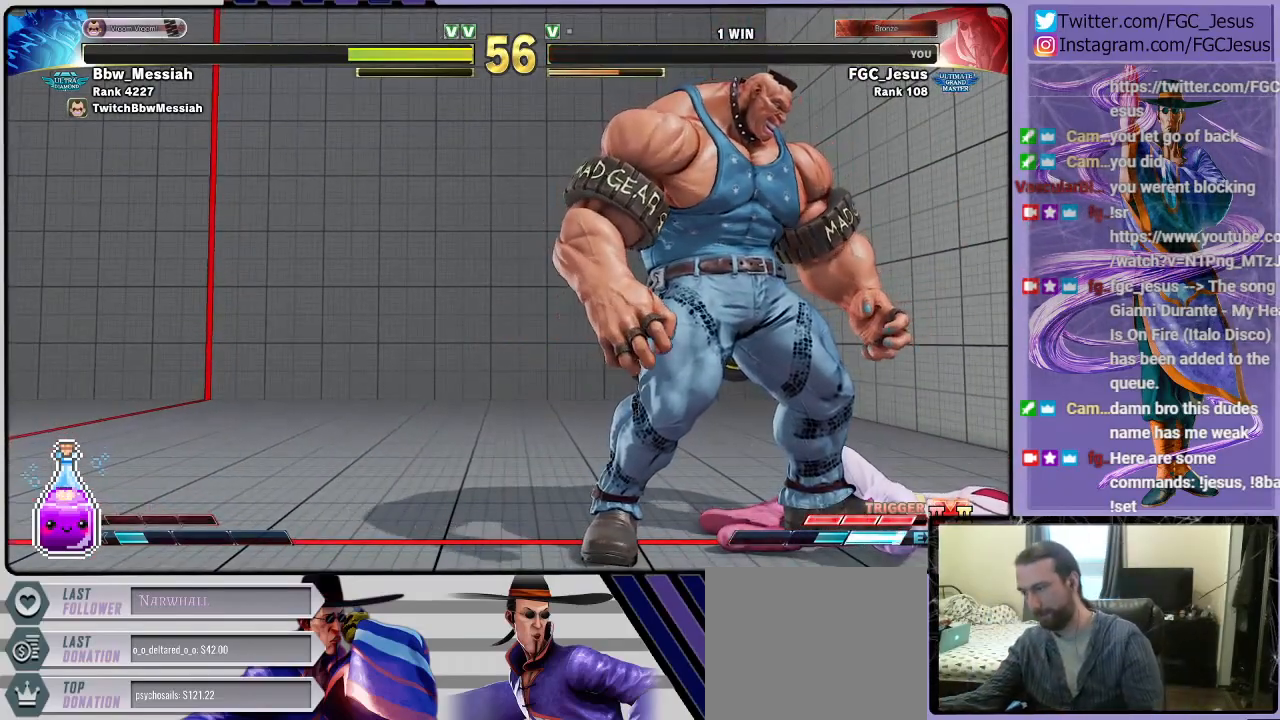
Gameplay with a controller (PlayStation layout); each line is a JSON object with the inputs held at the frame after it. "events" lists button and stick changes between this image and that frame as [ms after this image, input, new state], when the widget could be followed in between.
{"buttons": [], "left_stick": "center", "right_stick": "center", "events": [[301, "CROSS", "down"], [467, "CROSS", "up"]]}
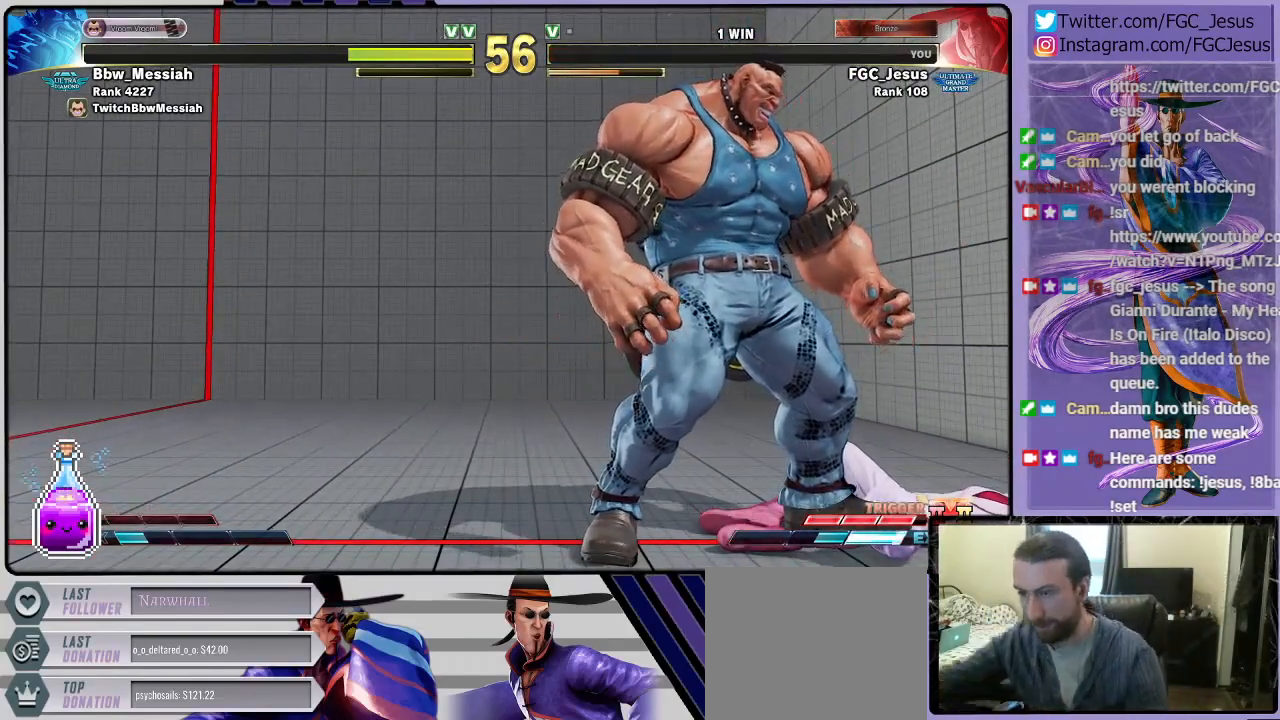
{"buttons": [], "left_stick": "center", "right_stick": "center", "events": []}
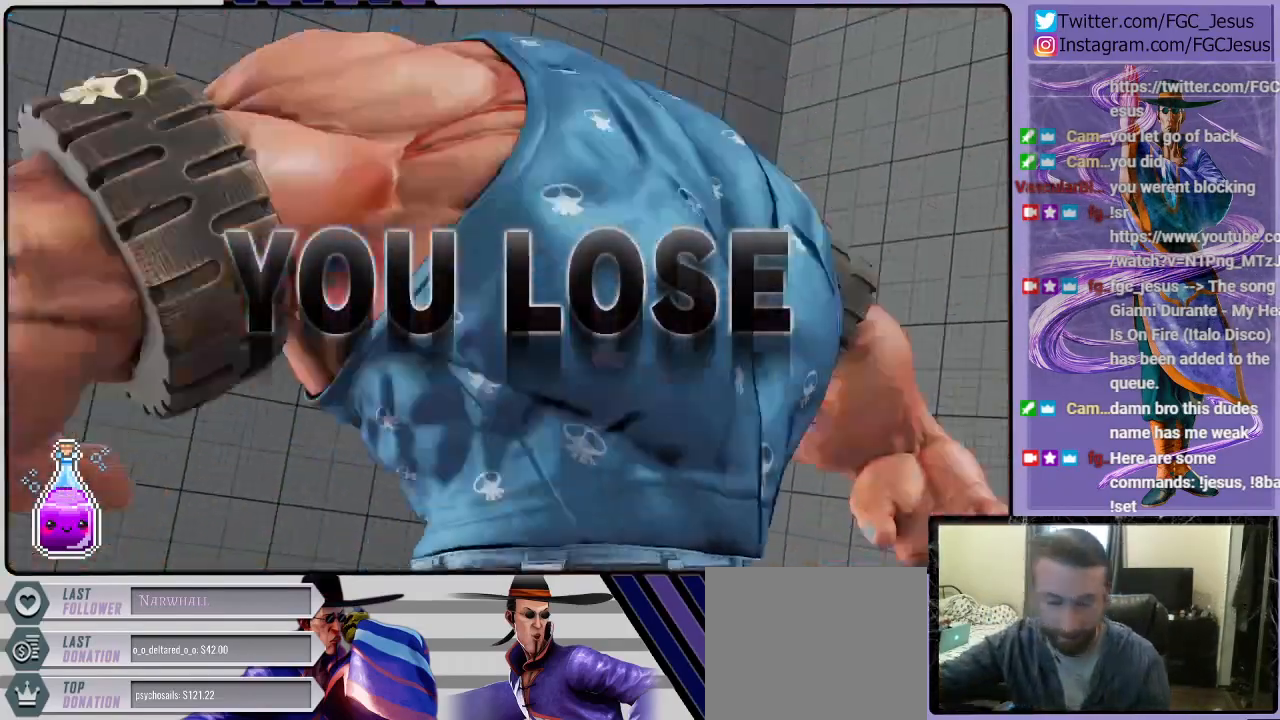
{"buttons": [], "left_stick": "center", "right_stick": "center", "events": []}
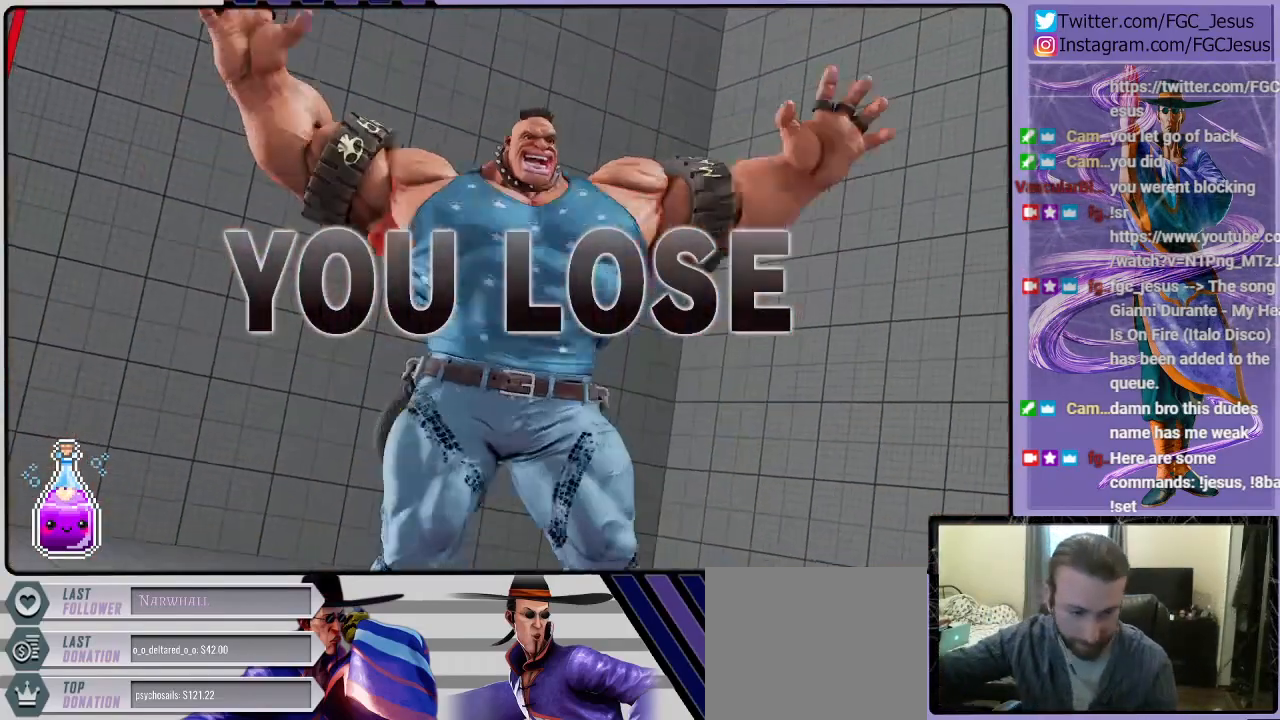
{"buttons": [], "left_stick": "center", "right_stick": "center", "events": []}
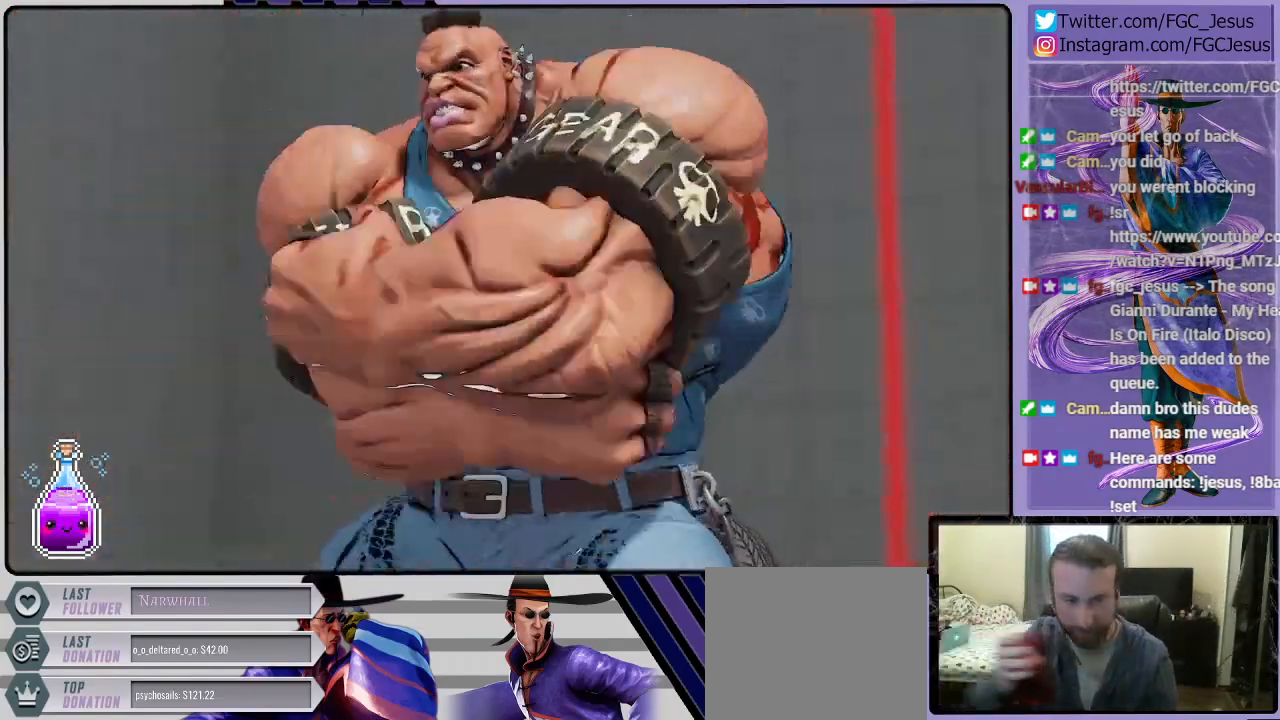
{"buttons": [], "left_stick": "center", "right_stick": "center", "events": []}
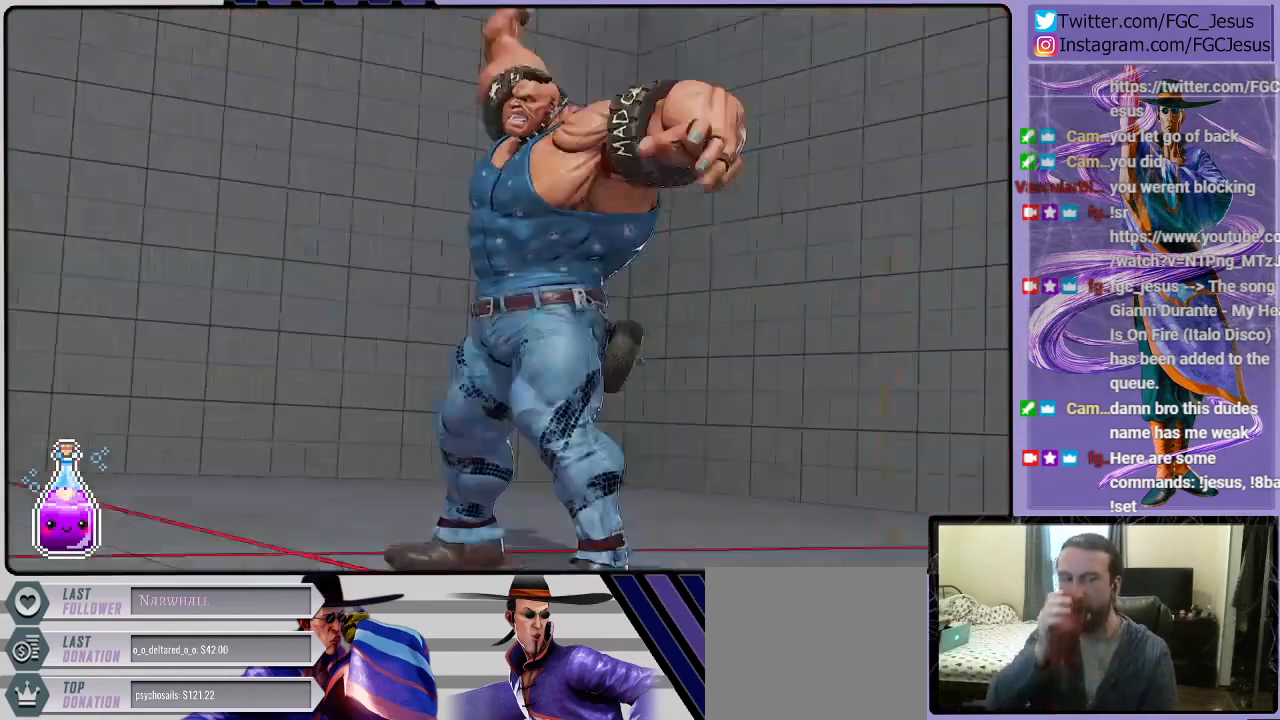
{"buttons": [], "left_stick": "center", "right_stick": "center", "events": []}
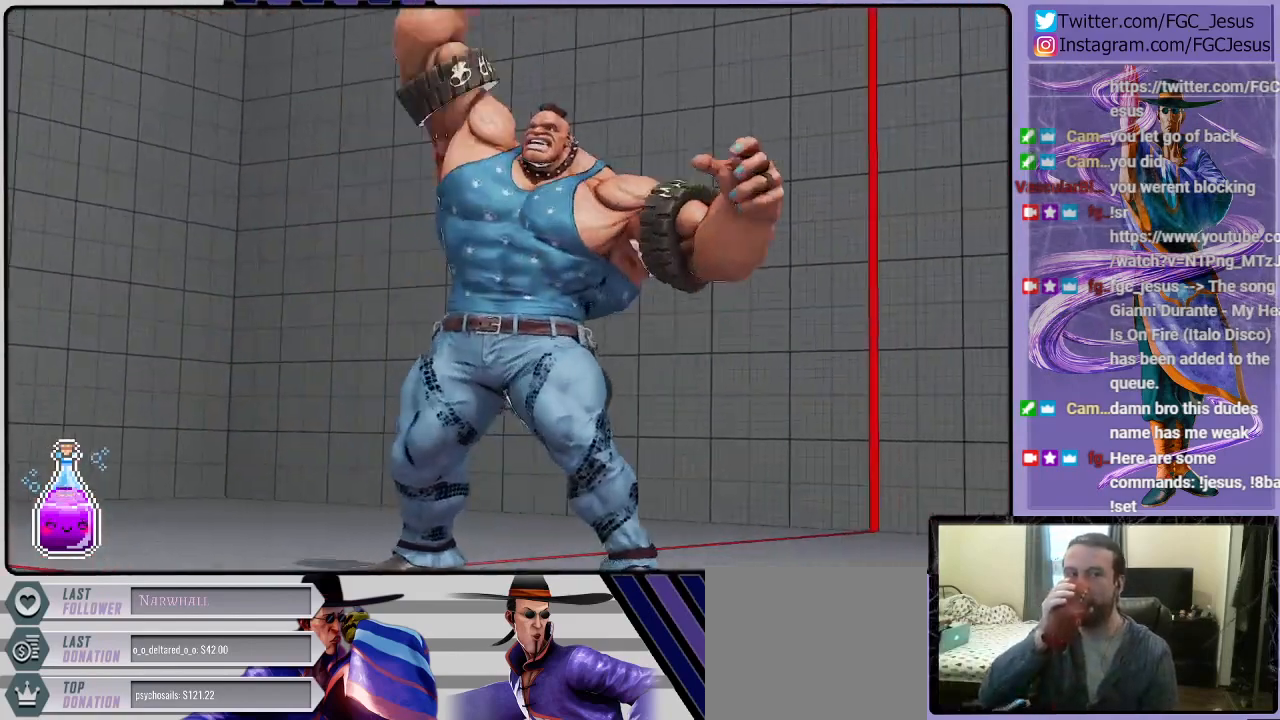
{"buttons": [], "left_stick": "center", "right_stick": "center", "events": []}
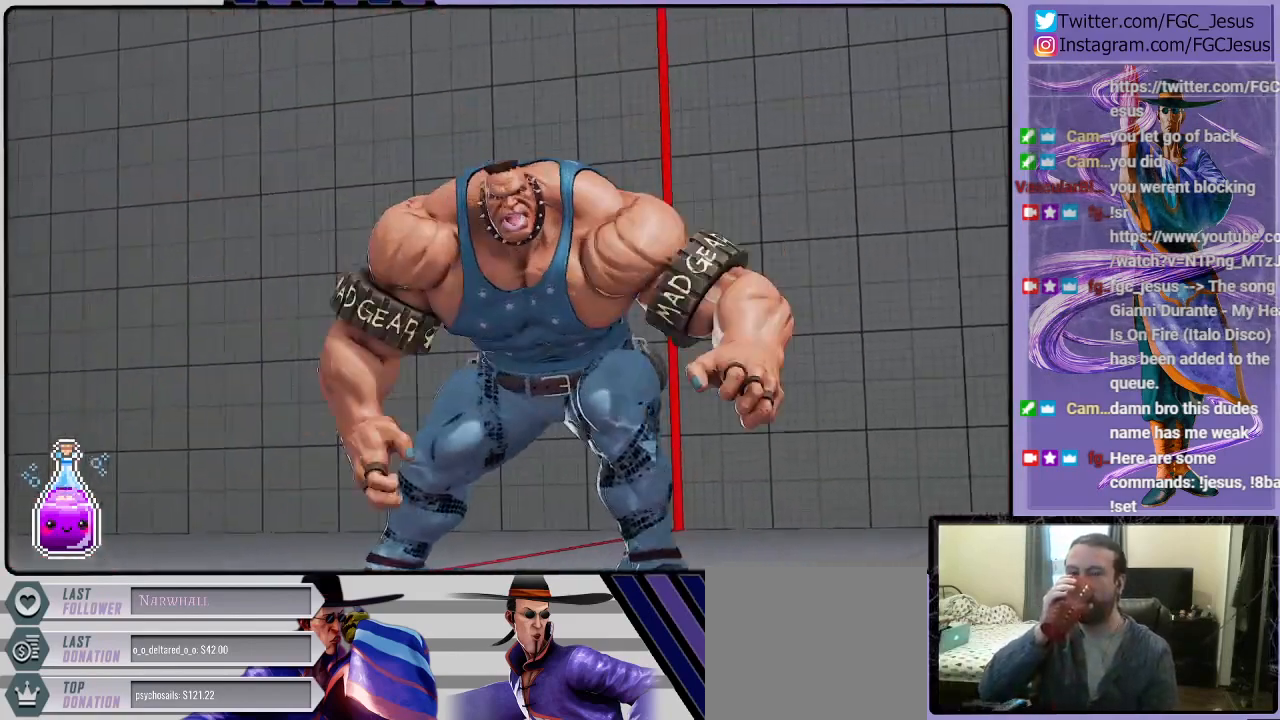
{"buttons": [], "left_stick": "center", "right_stick": "center", "events": []}
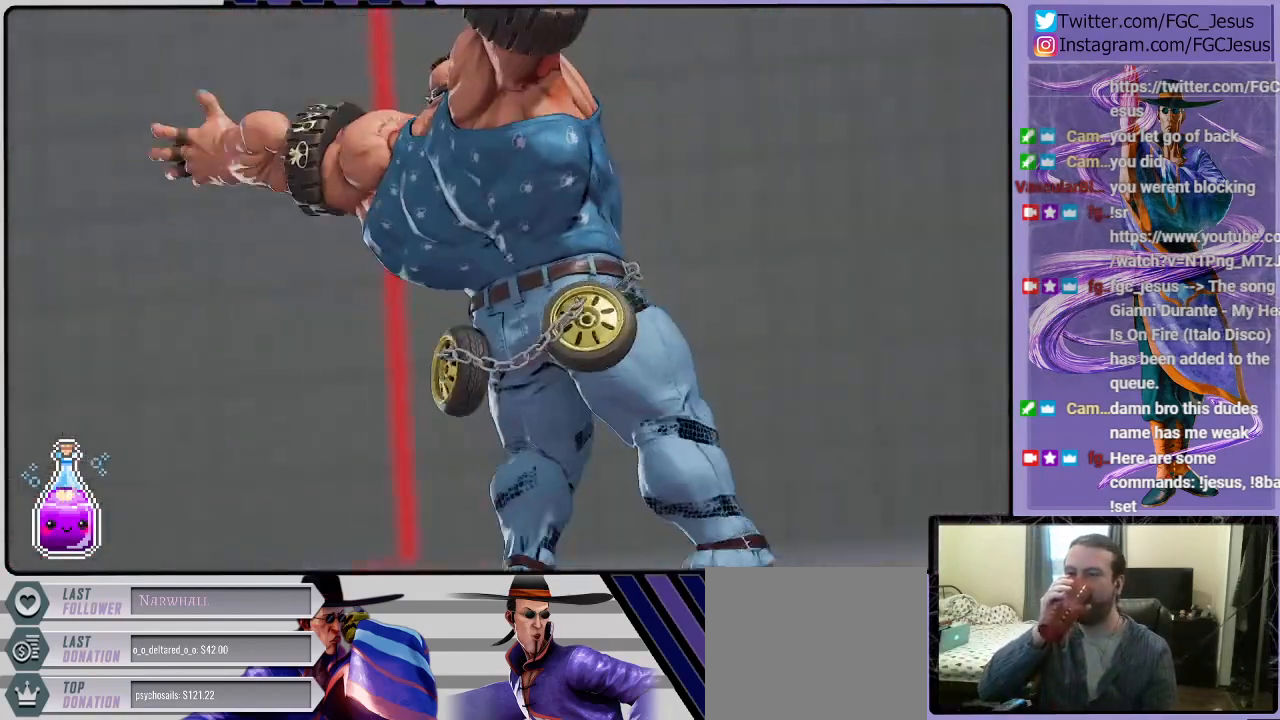
{"buttons": [], "left_stick": "center", "right_stick": "center", "events": []}
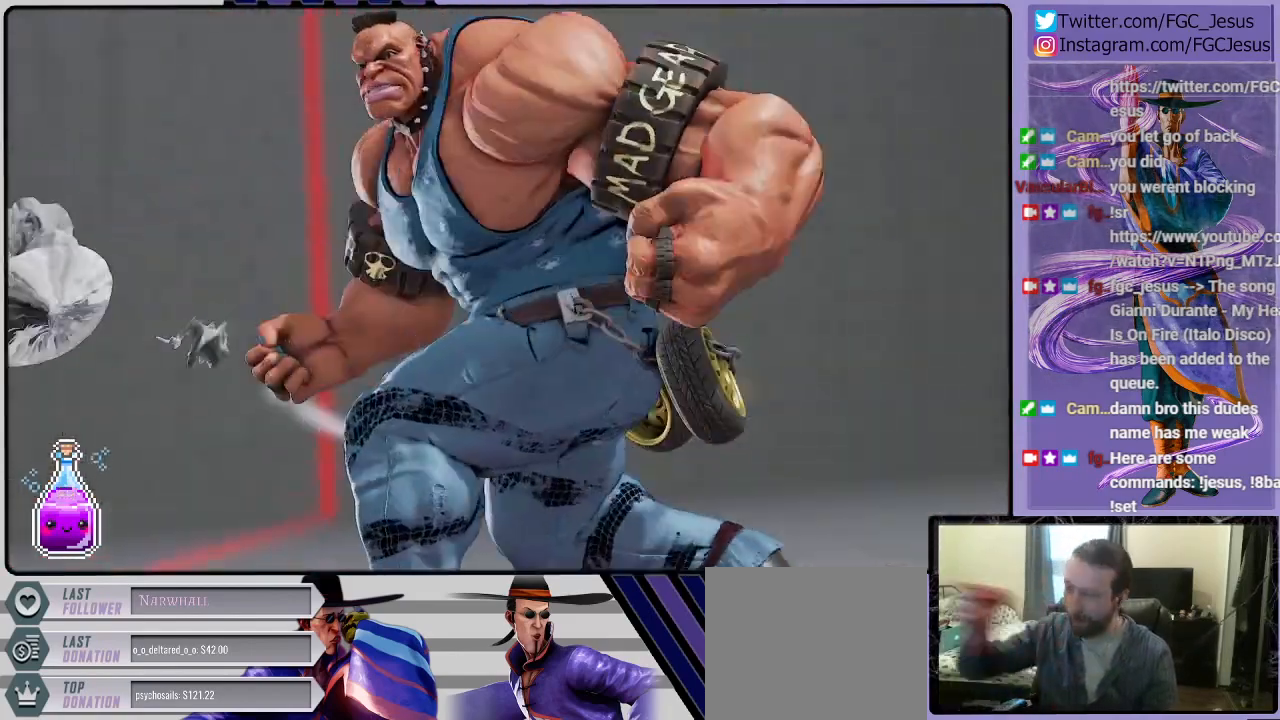
{"buttons": [], "left_stick": "center", "right_stick": "center", "events": []}
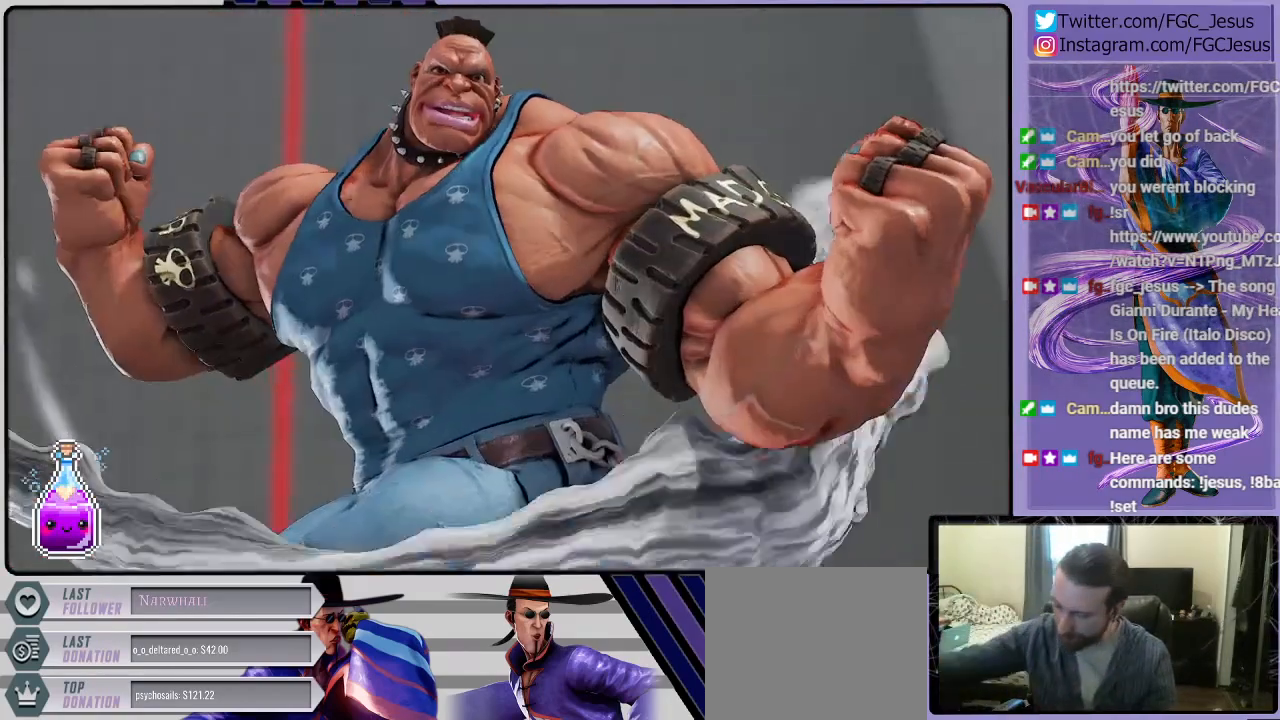
{"buttons": ["CROSS"], "left_stick": "center", "right_stick": "center", "events": [[401, "CROSS", "down"]]}
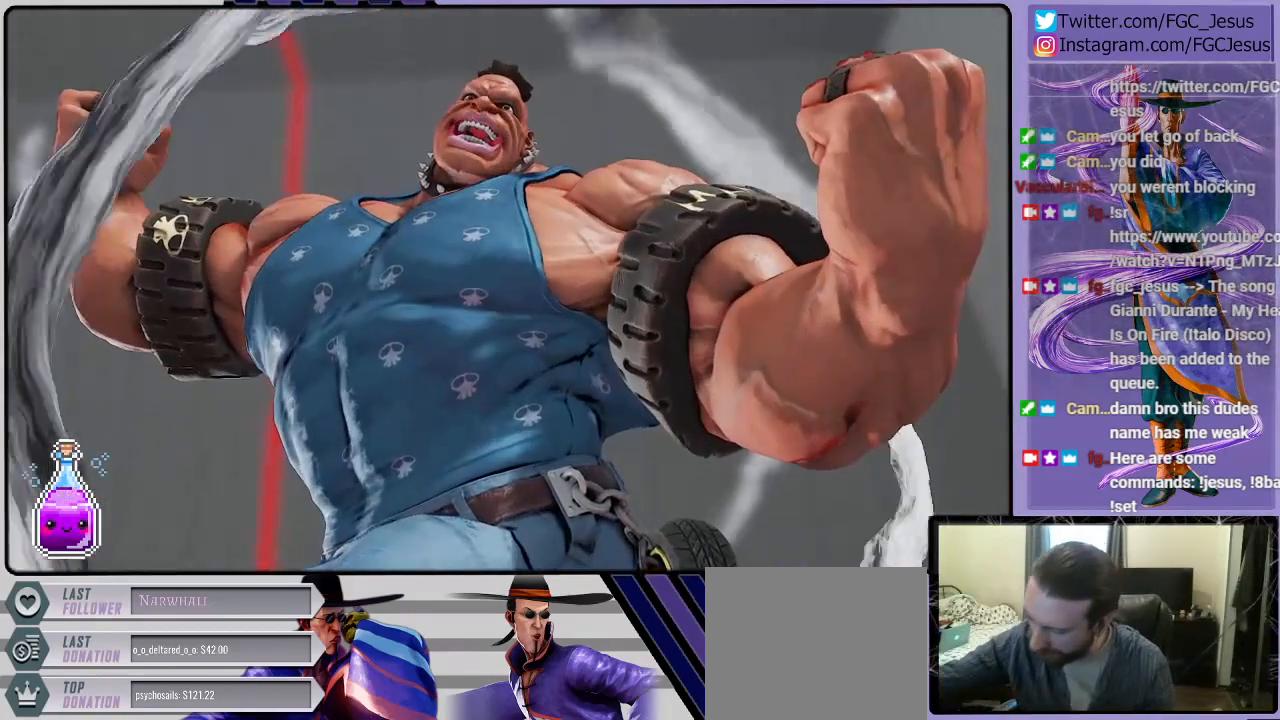
{"buttons": [], "left_stick": "center", "right_stick": "center", "events": [[67, "CROSS", "up"]]}
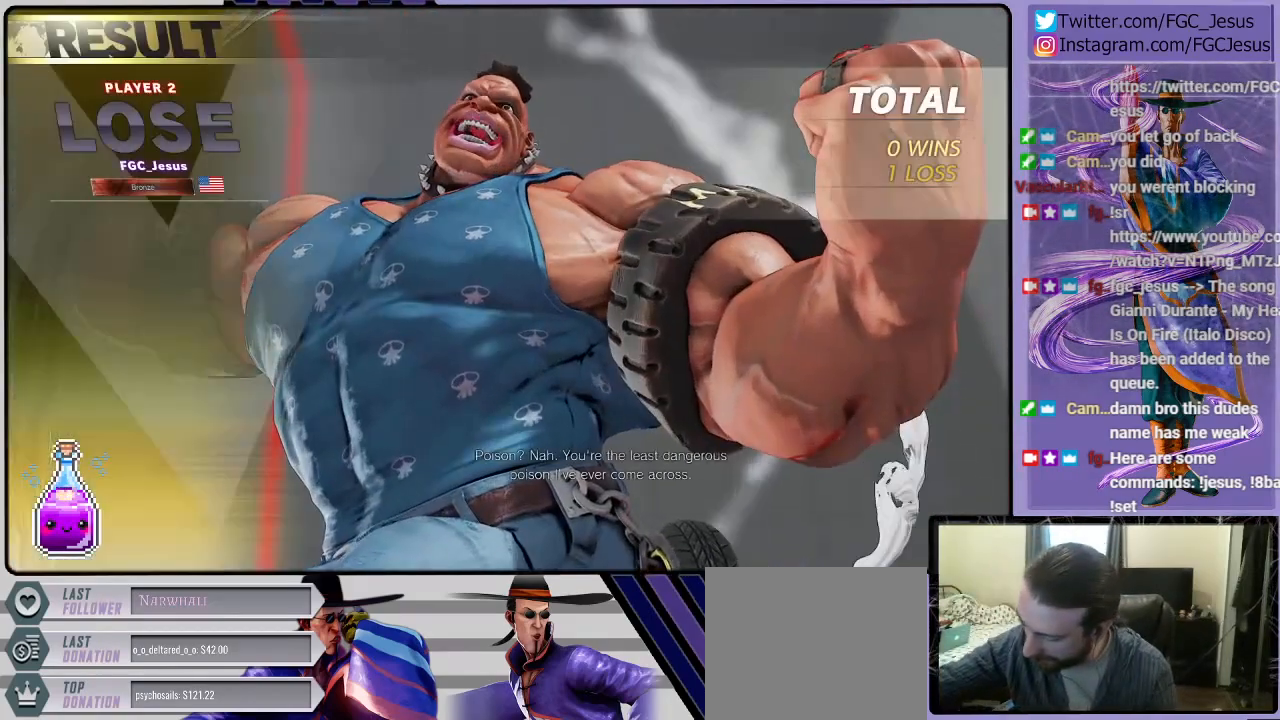
{"buttons": [], "left_stick": "center", "right_stick": "center", "events": []}
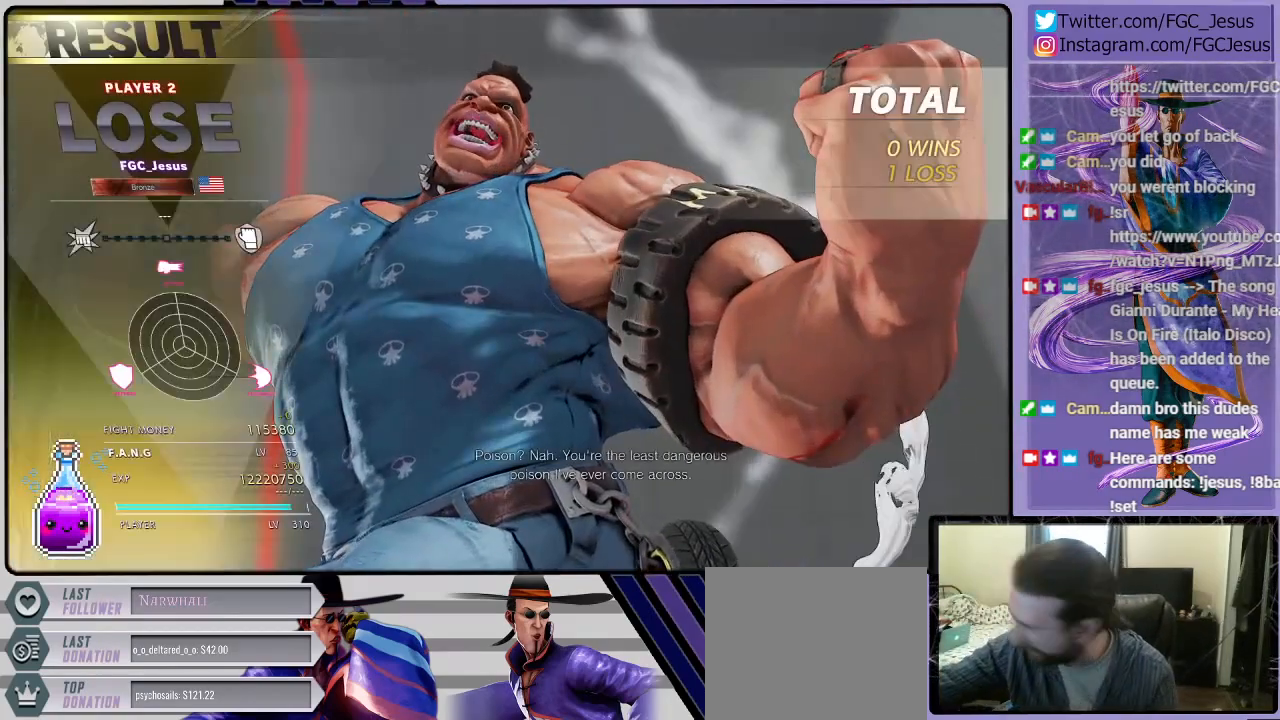
{"buttons": [], "left_stick": "center", "right_stick": "center", "events": [[33, "CROSS", "down"], [167, "CROSS", "up"]]}